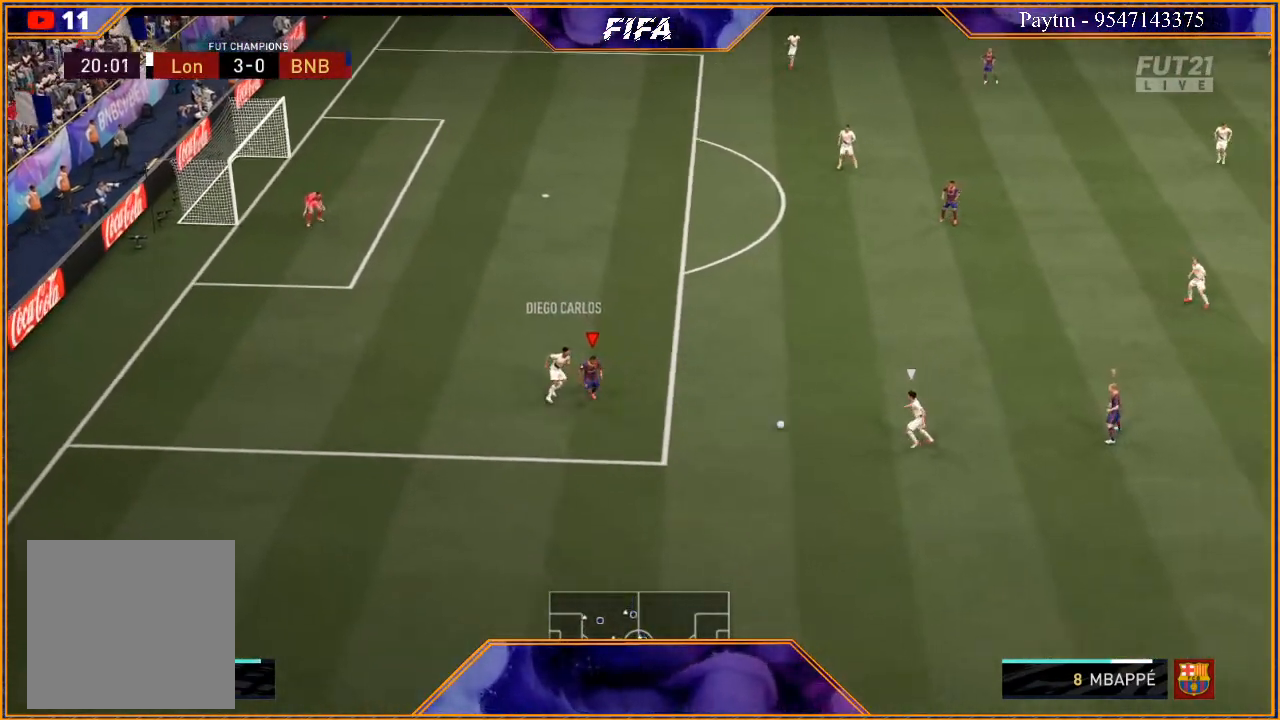
Gameplay with a controller (Xbox layout); each line is a JSON object with the inputs held at the frame after it. "events" lists button and stick changes between this image and that frame as [ms after this image, input, new state], when the widget could be followed in between.
{"buttons": ["L2", "R2"], "left_stick": "left", "right_stick": "center", "events": [[167, "L1", "up"], [167, "R2", "up"], [233, "left_stick", "down-left"], [267, "R2", "down"], [333, "left_stick", "left"], [367, "L2", "down"]]}
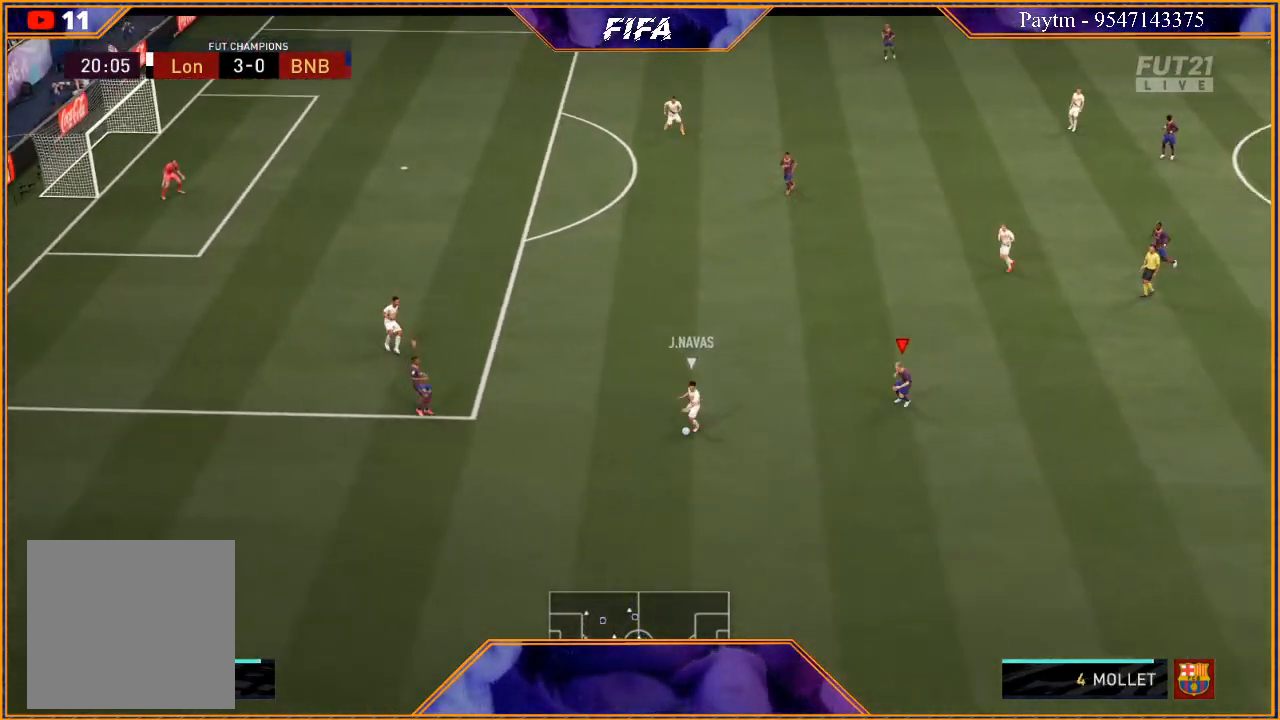
{"buttons": ["L2", "R2"], "left_stick": "down", "right_stick": "center", "events": [[267, "left_stick", "down-left"], [467, "left_stick", "down"]]}
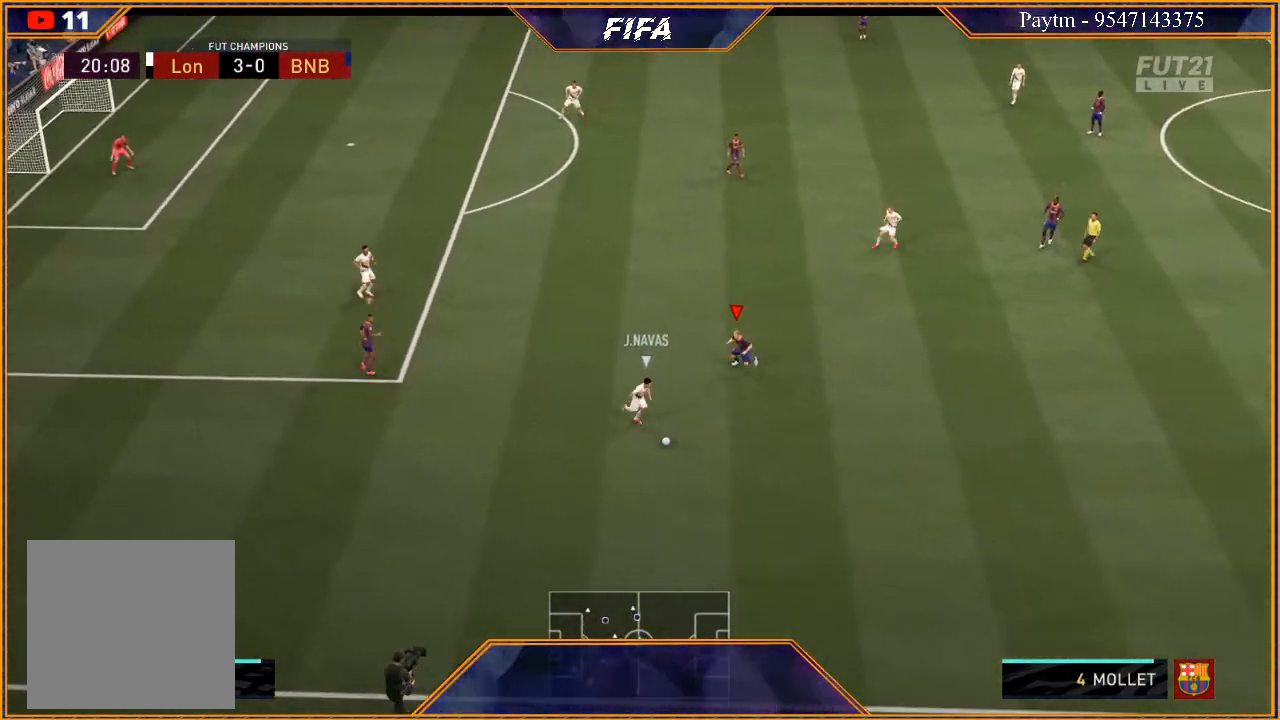
{"buttons": ["L2", "R2"], "left_stick": "down-right", "right_stick": "center", "events": [[200, "left_stick", "down-right"]]}
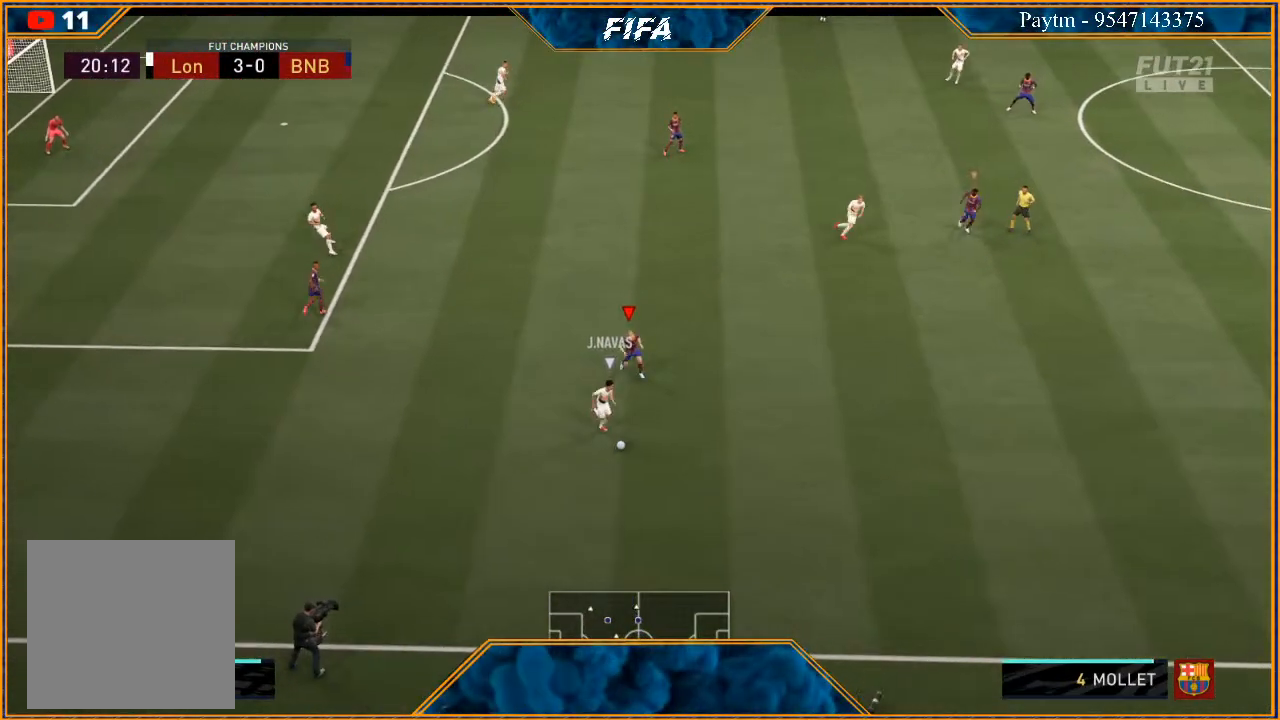
{"buttons": ["R2"], "left_stick": "down-right", "right_stick": "center", "events": [[433, "L2", "up"]]}
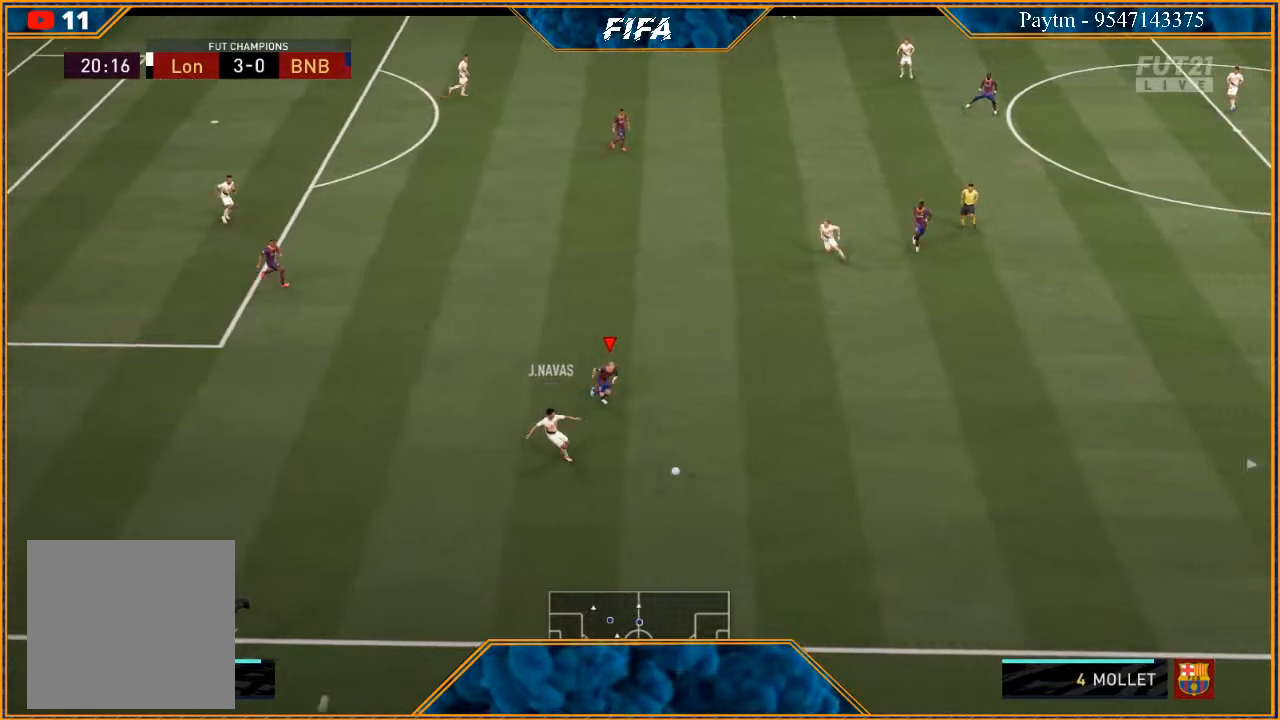
{"buttons": ["R2"], "left_stick": "down-left", "right_stick": "center", "events": [[167, "L1", "down"], [333, "left_stick", "down"], [367, "L1", "up"], [467, "left_stick", "down-left"]]}
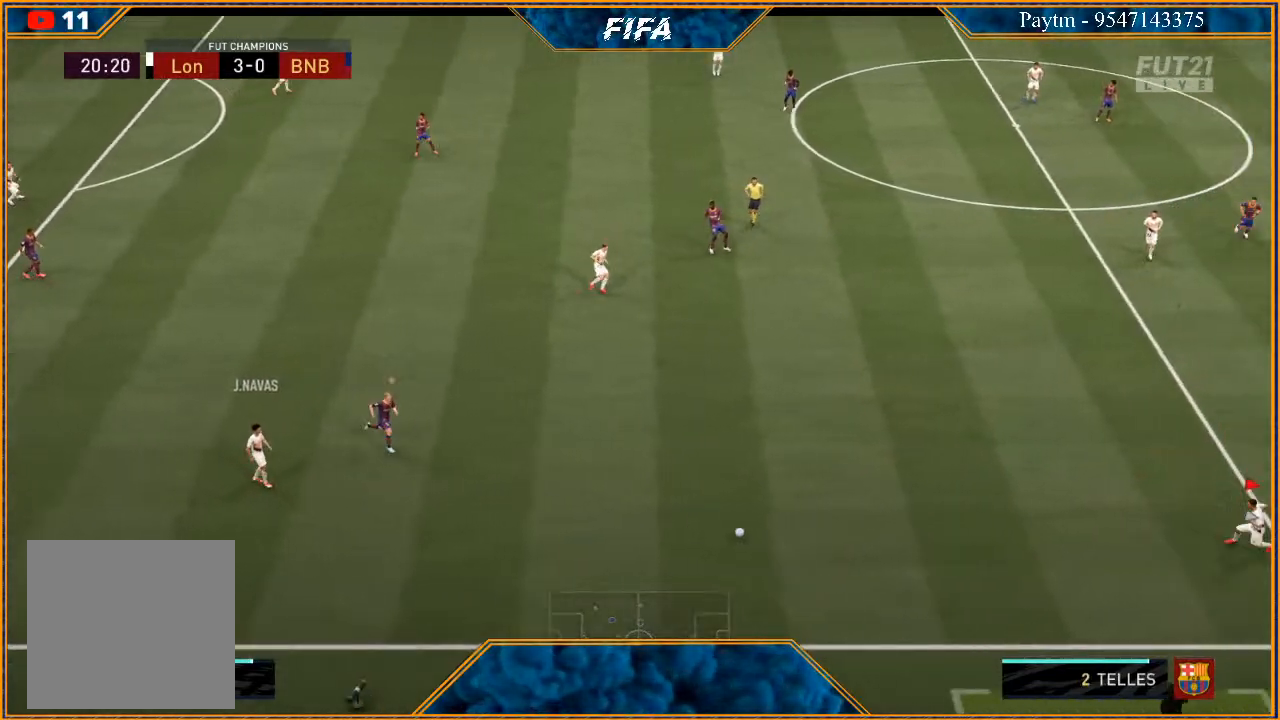
{"buttons": ["L2", "R2"], "left_stick": "left", "right_stick": "center", "events": [[100, "L2", "down"], [100, "left_stick", "left"]]}
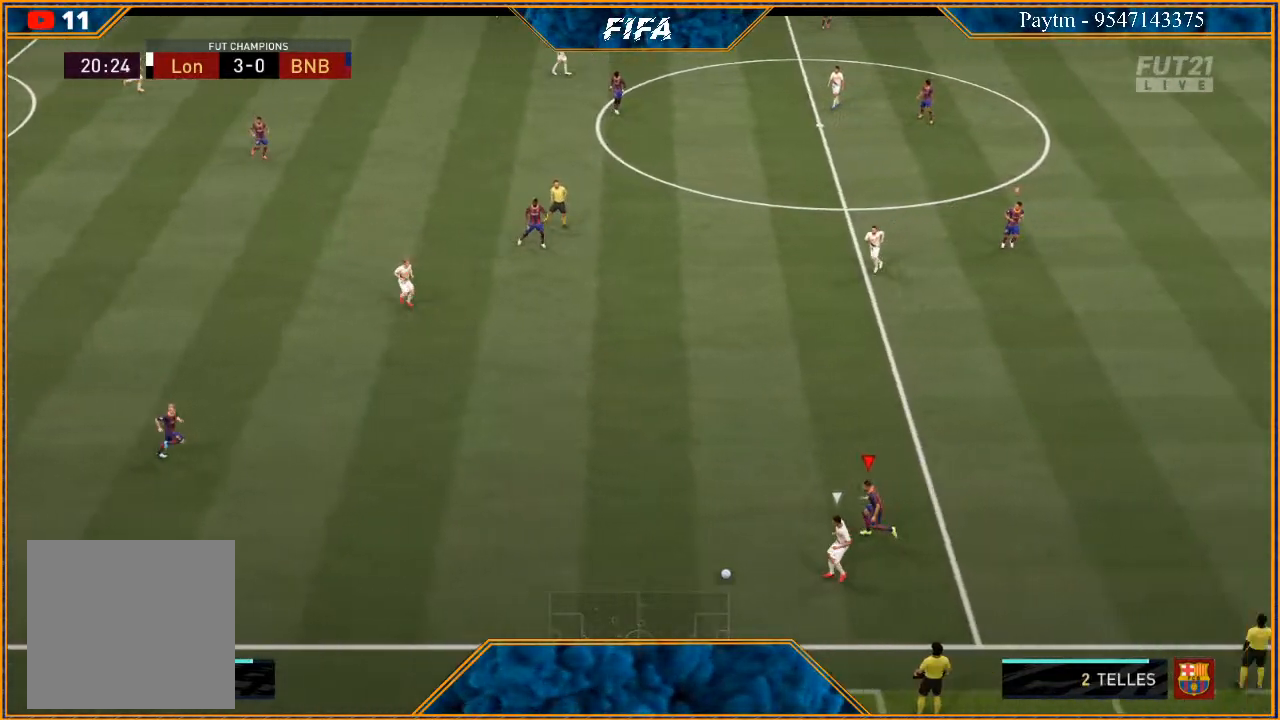
{"buttons": ["L2", "R2"], "left_stick": "down", "right_stick": "center", "events": [[100, "B", "down"], [167, "B", "up"], [300, "left_stick", "down"]]}
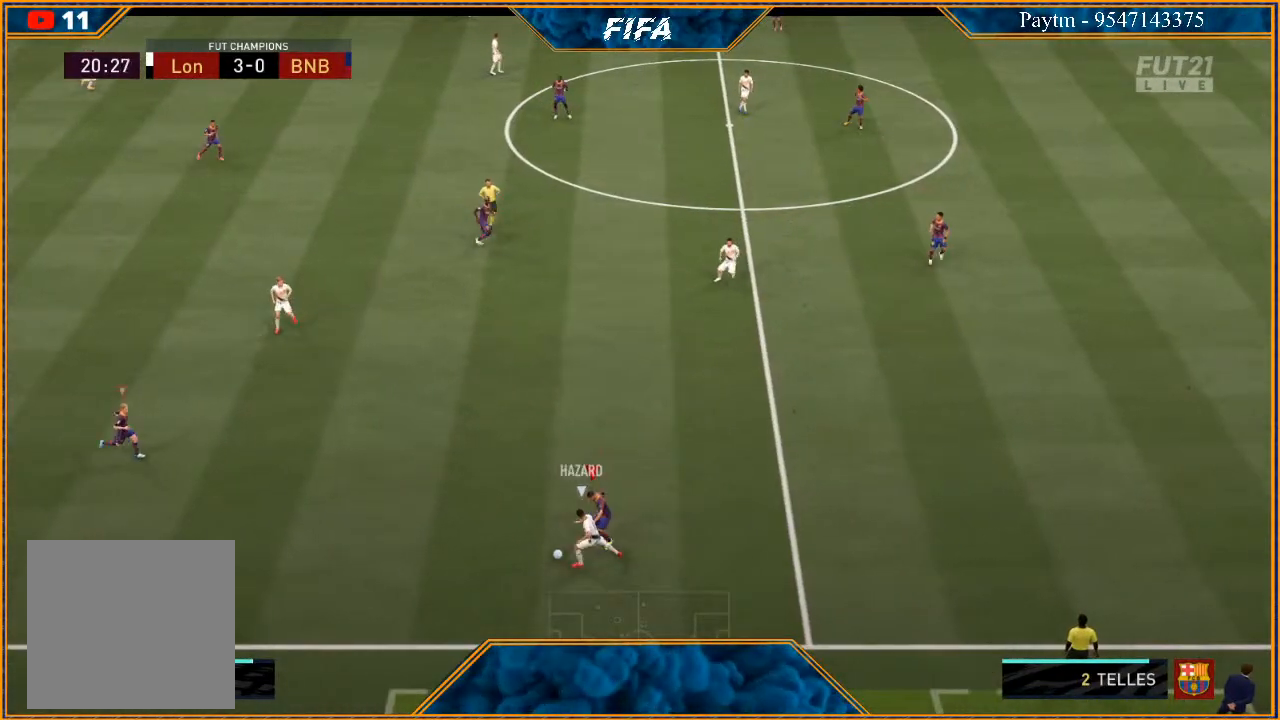
{"buttons": ["L2", "R2"], "left_stick": "left", "right_stick": "center", "events": [[200, "left_stick", "down-left"], [333, "left_stick", "left"]]}
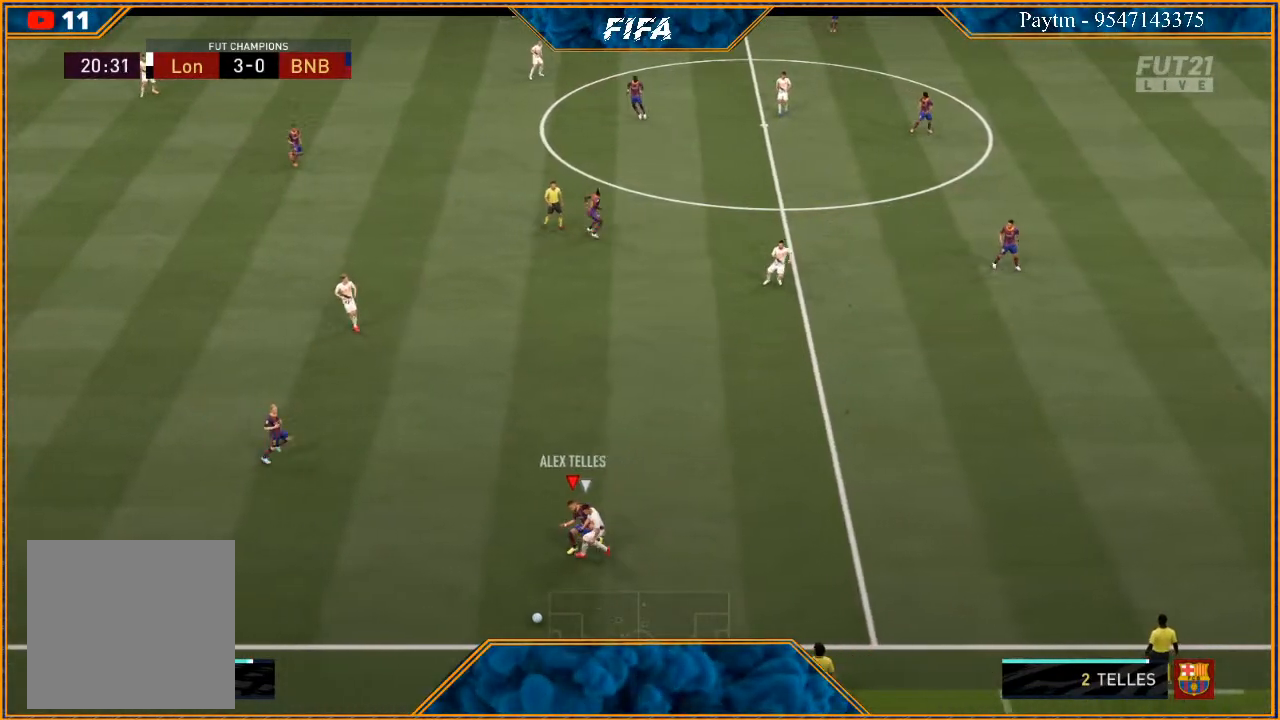
{"buttons": [], "left_stick": "center", "right_stick": "center", "events": [[200, "L2", "up"], [233, "left_stick", "center"], [300, "R2", "up"]]}
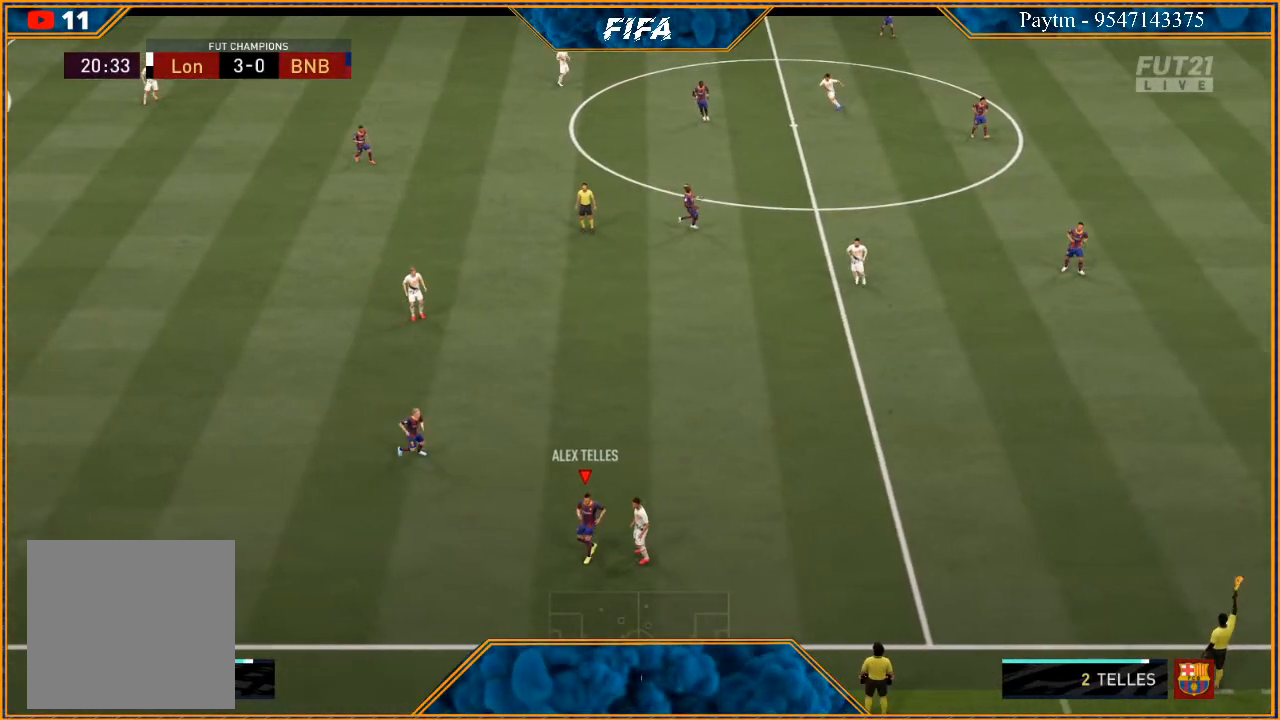
{"buttons": ["A", "L1", "R1"], "left_stick": "center", "right_stick": "center", "events": [[33, "A", "down"], [100, "L1", "down"], [167, "A", "up"], [200, "R1", "down"], [233, "A", "down"], [233, "L1", "up"], [267, "A", "up"], [267, "R1", "up"], [333, "A", "down"], [333, "L1", "down"], [333, "R1", "down"], [433, "A", "up"], [433, "L1", "up"], [433, "R1", "up"], [500, "A", "down"], [500, "L1", "down"], [500, "R1", "down"]]}
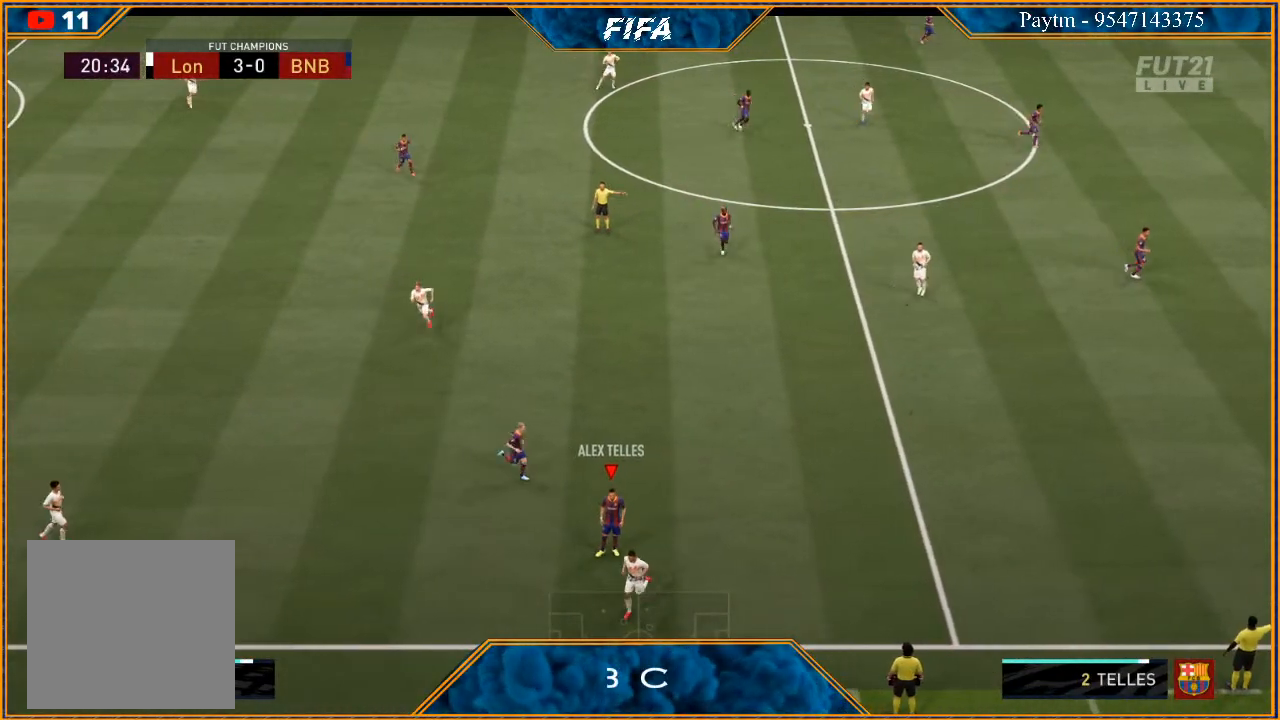
{"buttons": ["L1"], "left_stick": "center", "right_stick": "center", "events": [[33, "R1", "up"], [67, "A", "up"], [100, "L1", "up"], [133, "A", "down"], [133, "R1", "down"], [200, "A", "up"], [200, "L1", "down"], [200, "R1", "up"], [267, "A", "down"], [267, "R1", "down"], [300, "L1", "up"], [333, "A", "up"], [333, "R1", "up"], [400, "L1", "down"], [400, "R1", "down"], [433, "A", "down"], [500, "A", "up"], [500, "R1", "up"]]}
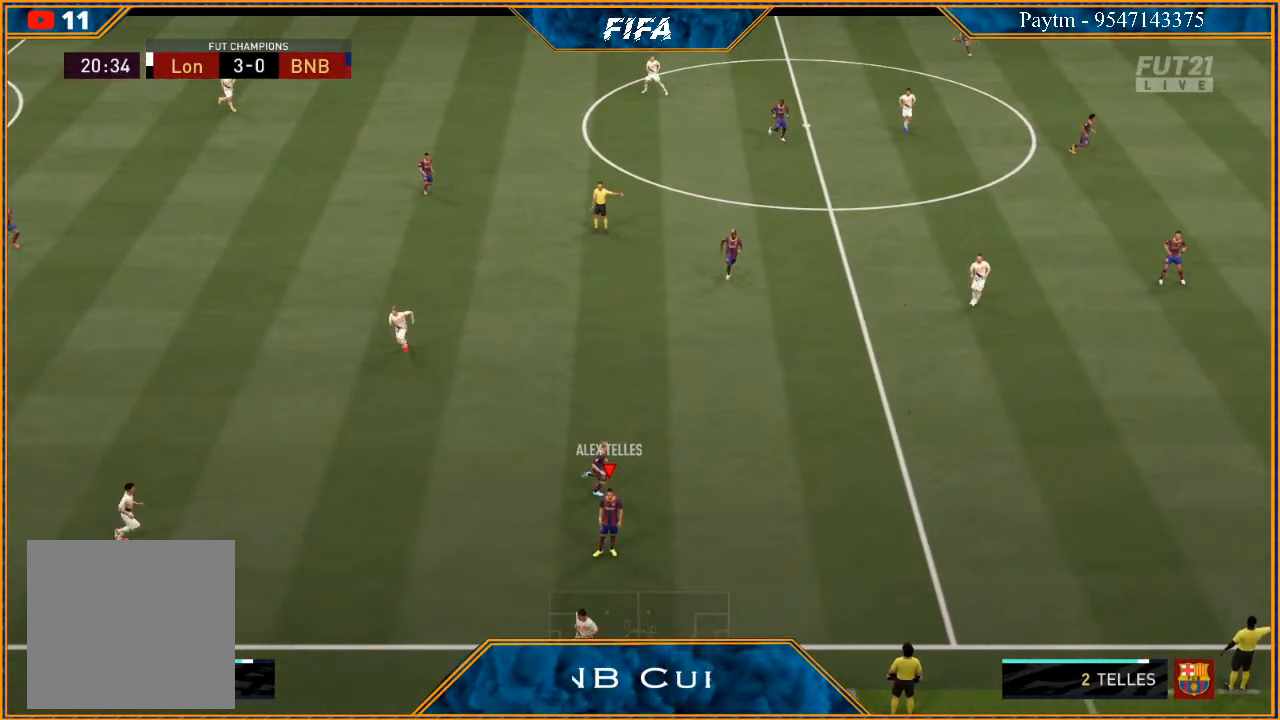
{"buttons": [], "left_stick": "center", "right_stick": "center", "events": [[33, "L1", "up"], [67, "A", "down"], [67, "R1", "down"], [133, "A", "up"], [133, "R1", "up"], [167, "L1", "down"], [200, "R1", "down"], [233, "A", "down"], [300, "A", "up"], [300, "R1", "up"], [333, "L1", "up"]]}
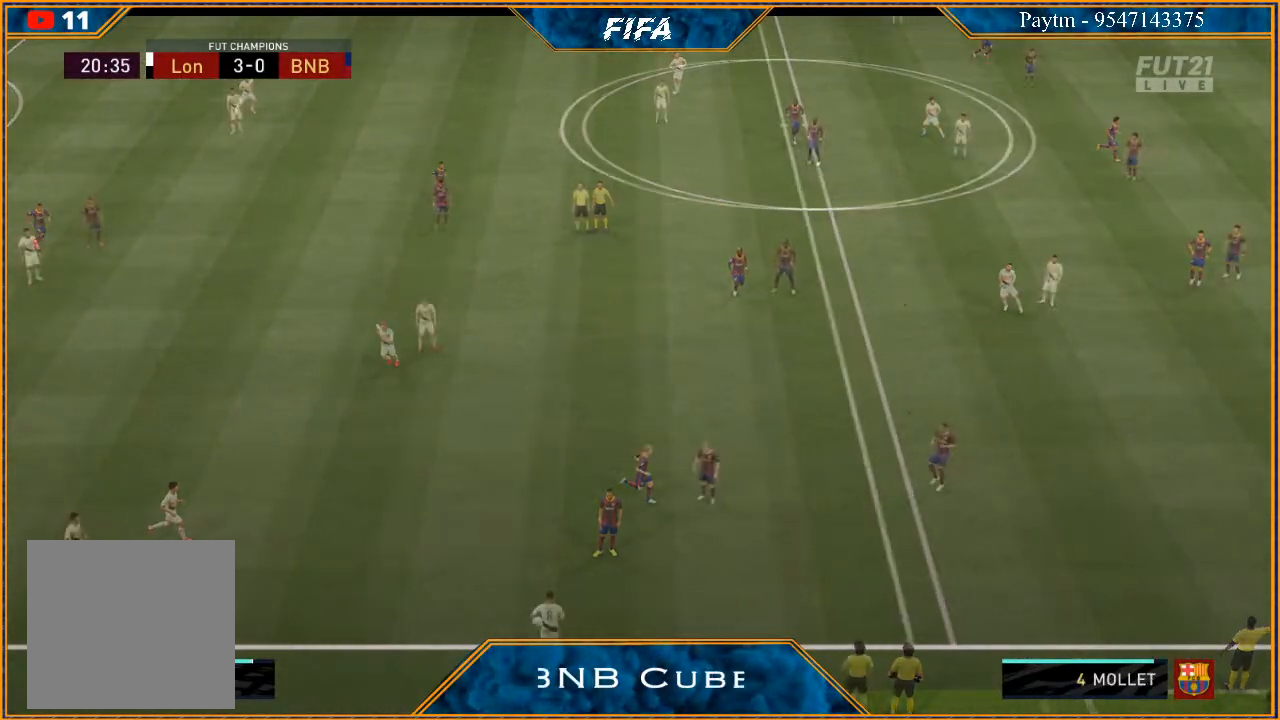
{"buttons": [], "left_stick": "center", "right_stick": "center", "events": [[400, "DPAD_RIGHT", "down"], [500, "DPAD_RIGHT", "up"]]}
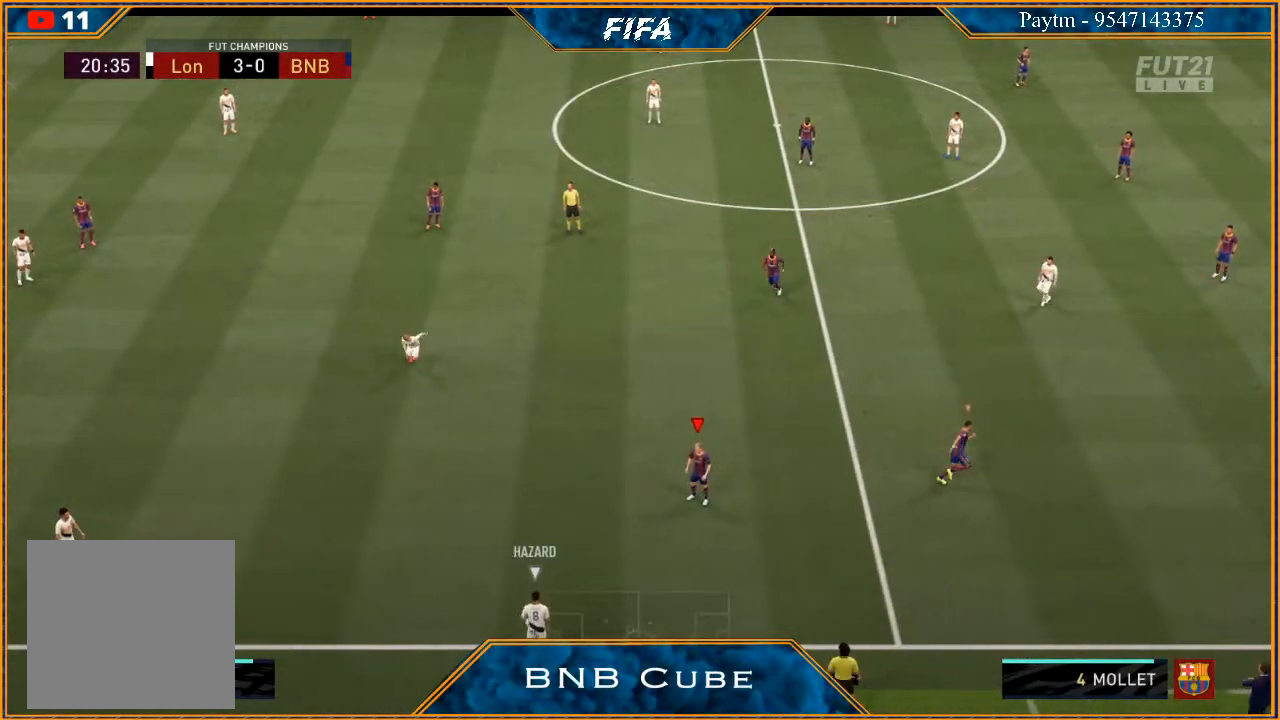
{"buttons": ["DPAD_RIGHT"], "left_stick": "center", "right_stick": "center", "events": [[100, "DPAD_RIGHT", "down"], [200, "DPAD_RIGHT", "up"], [267, "DPAD_RIGHT", "down"], [367, "DPAD_RIGHT", "up"], [433, "DPAD_RIGHT", "down"]]}
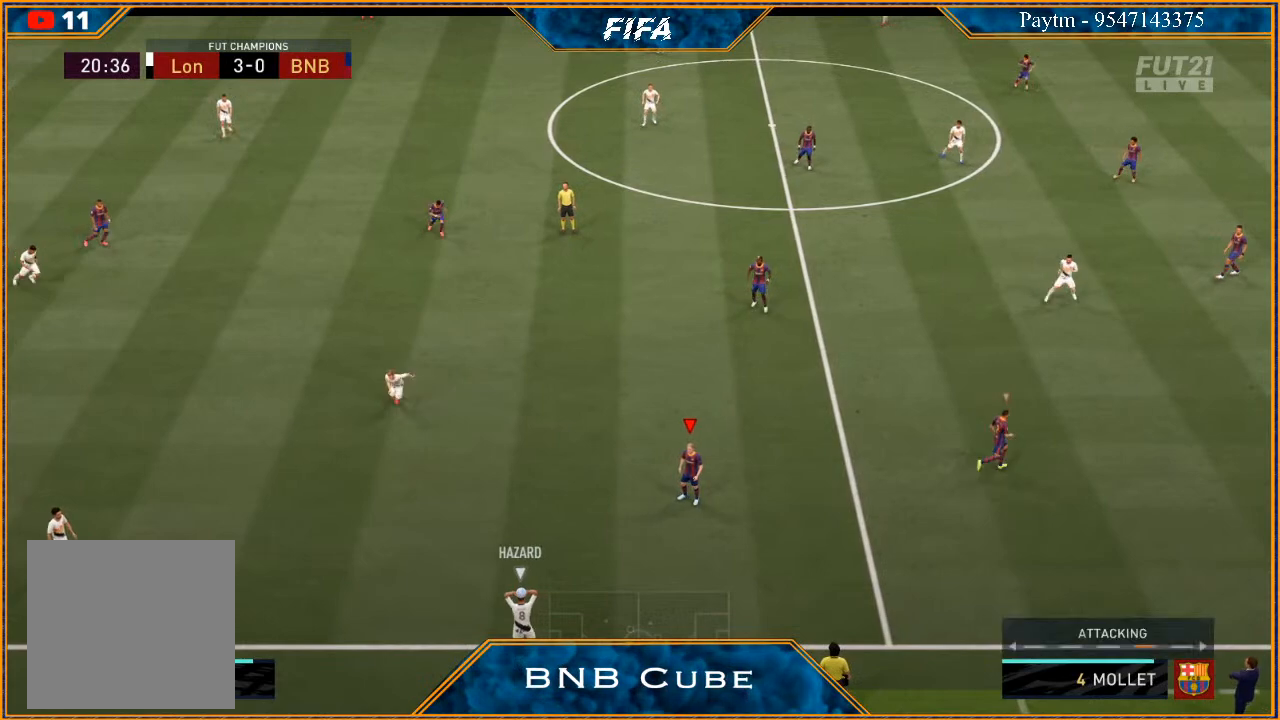
{"buttons": [], "left_stick": "left", "right_stick": "center", "events": [[67, "DPAD_RIGHT", "up"], [500, "left_stick", "left"]]}
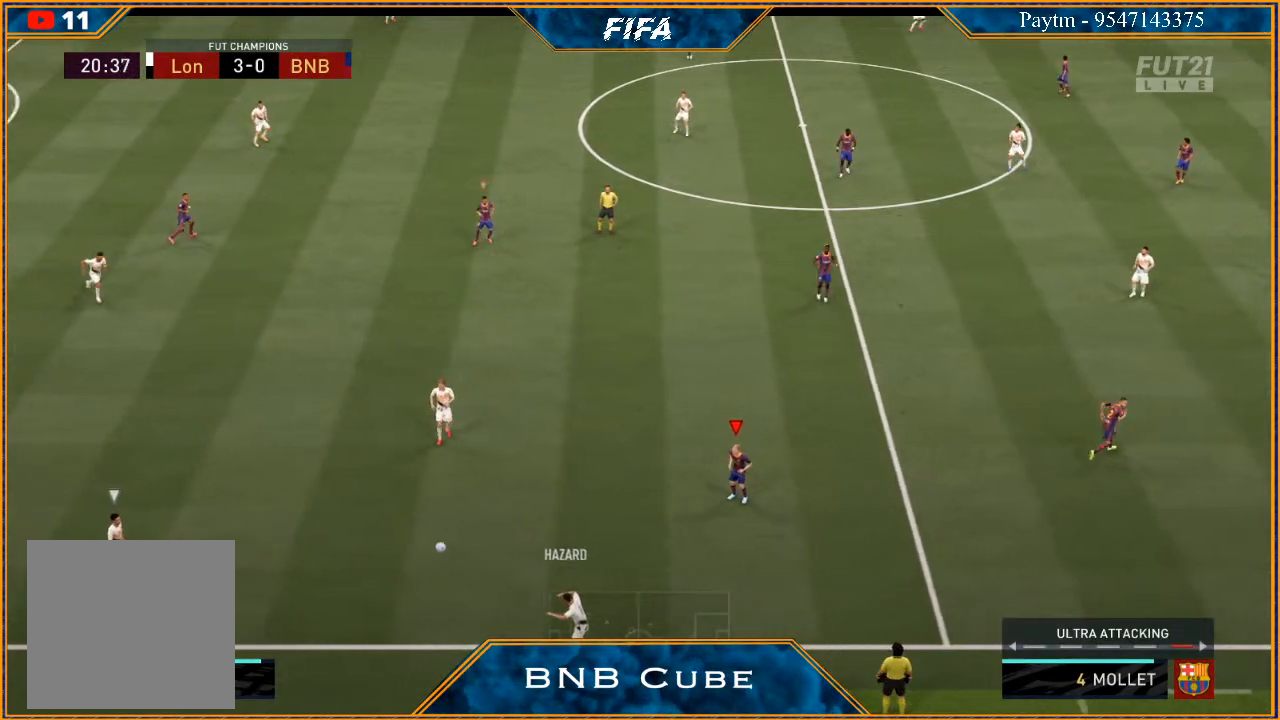
{"buttons": [], "left_stick": "center", "right_stick": "center", "events": [[133, "left_stick", "center"], [200, "R2", "down"], [233, "DPAD_LEFT", "down"], [400, "DPAD_LEFT", "up"], [500, "R2", "up"]]}
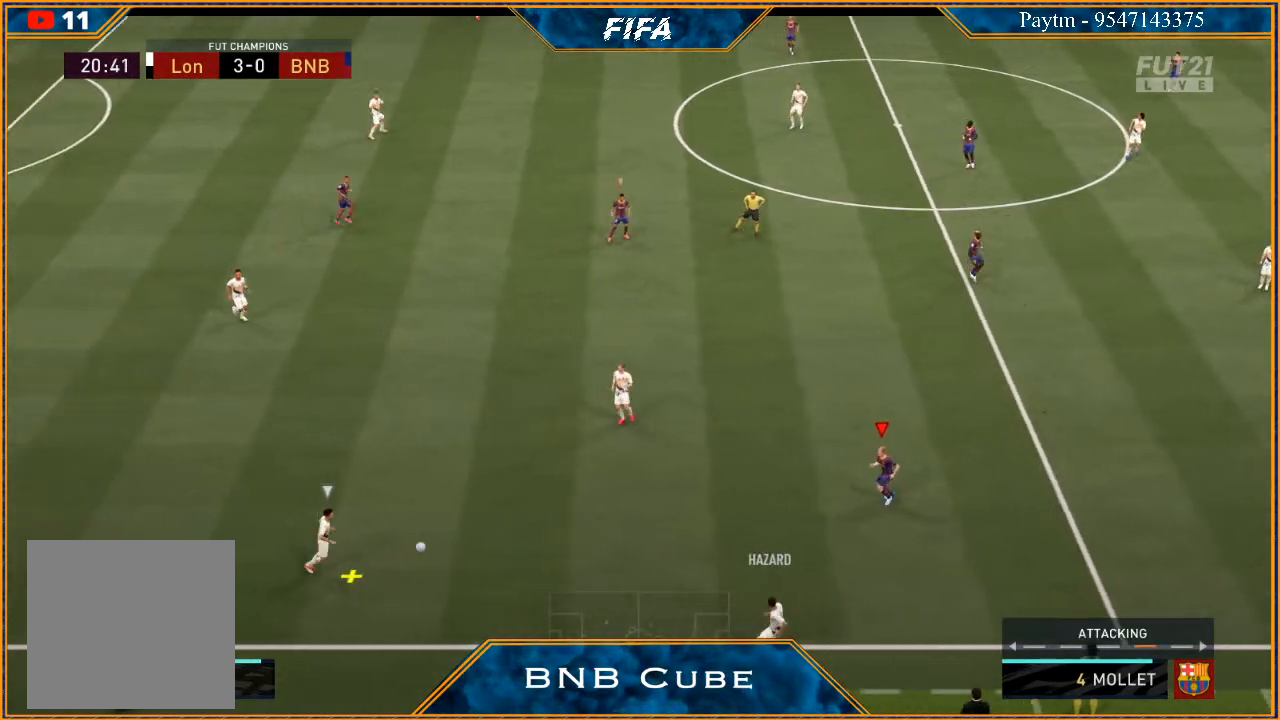
{"buttons": ["R2"], "left_stick": "left", "right_stick": "center", "events": [[133, "left_stick", "left"], [267, "R2", "down"]]}
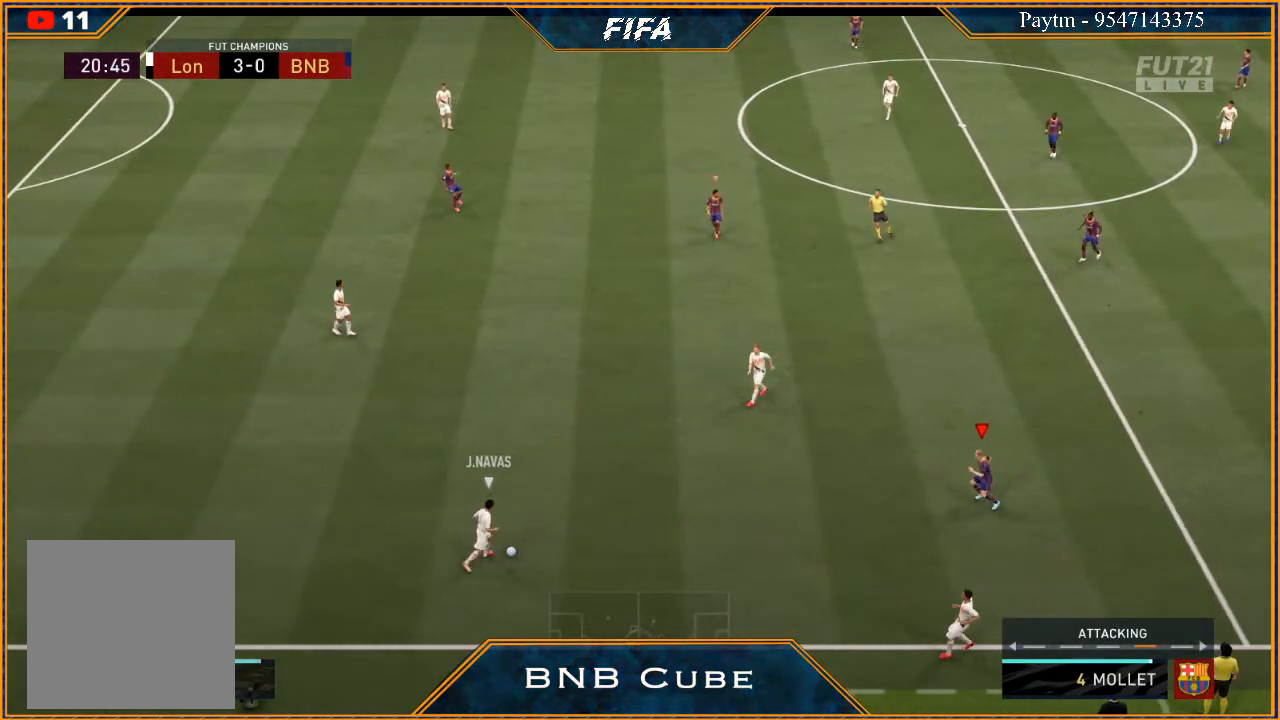
{"buttons": ["L2", "R2"], "left_stick": "up-left", "right_stick": "center", "events": [[233, "left_stick", "up-left"], [433, "L2", "down"]]}
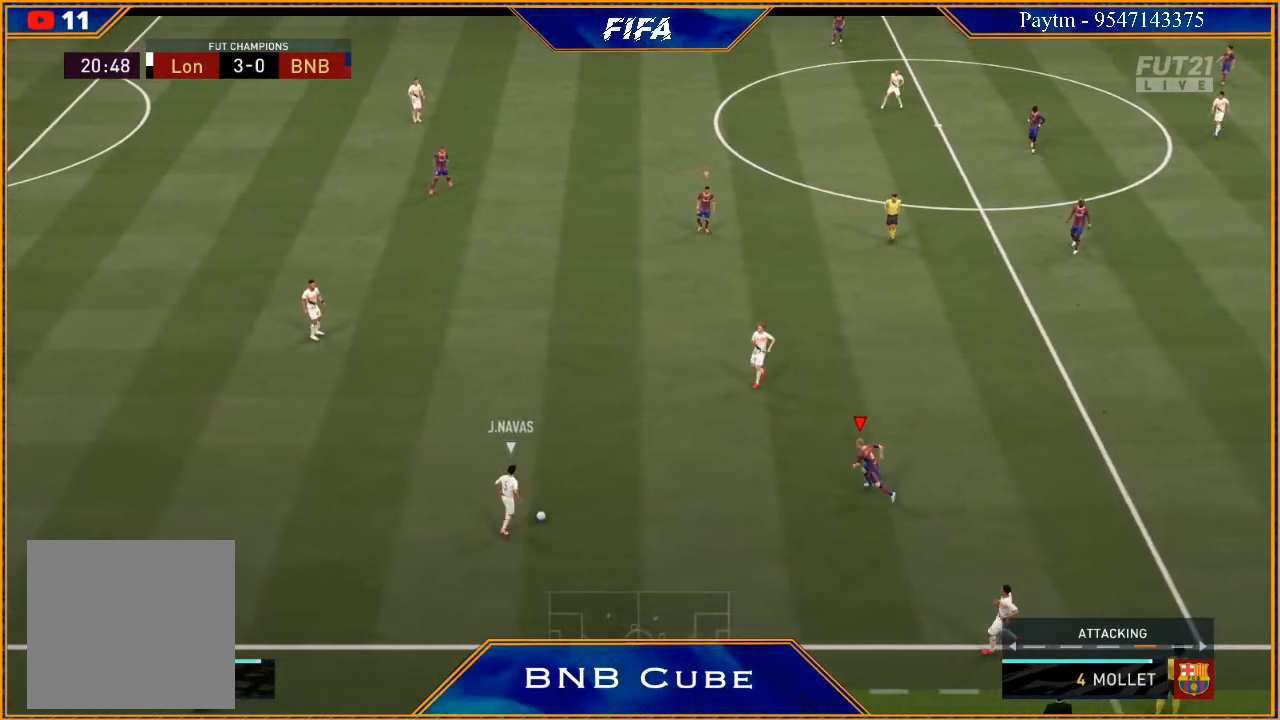
{"buttons": ["L2", "R2"], "left_stick": "up-right", "right_stick": "center", "events": [[267, "left_stick", "up"], [433, "left_stick", "up-right"]]}
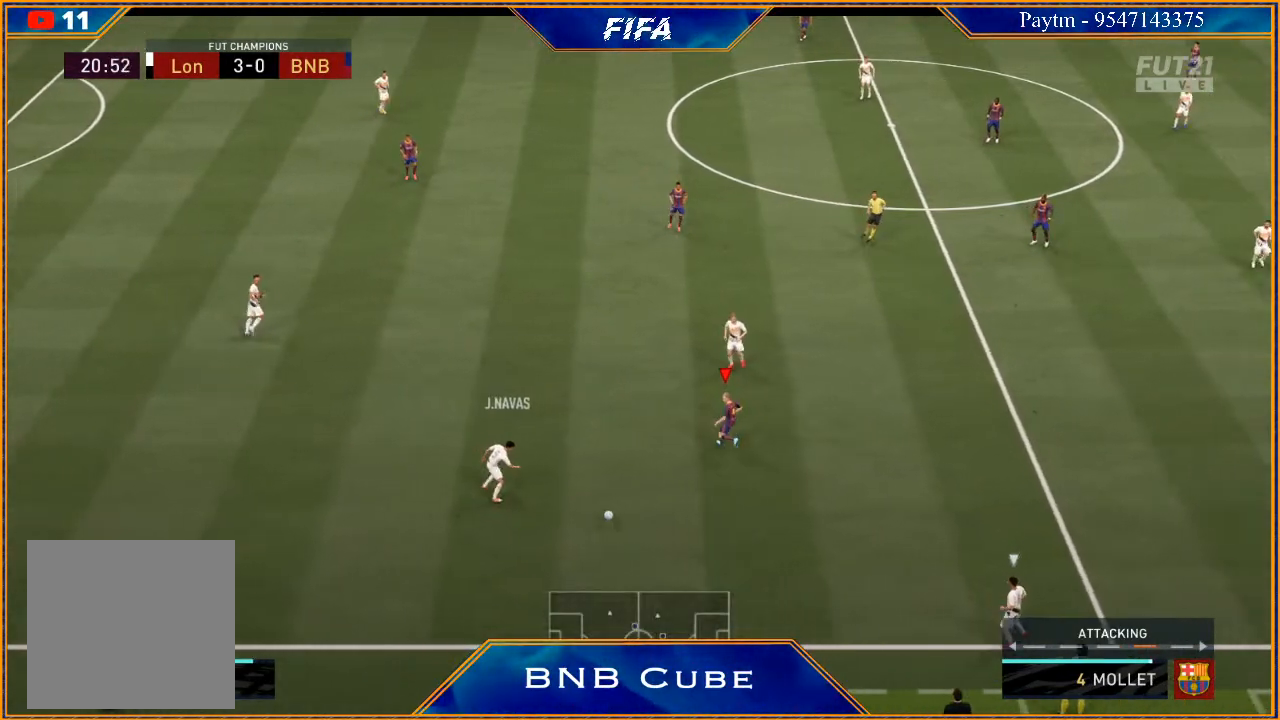
{"buttons": ["L1"], "left_stick": "down", "right_stick": "center", "events": [[67, "left_stick", "right"], [233, "left_stick", "down-right"], [267, "L2", "up"], [333, "L1", "down"], [333, "R2", "up"], [500, "left_stick", "down"]]}
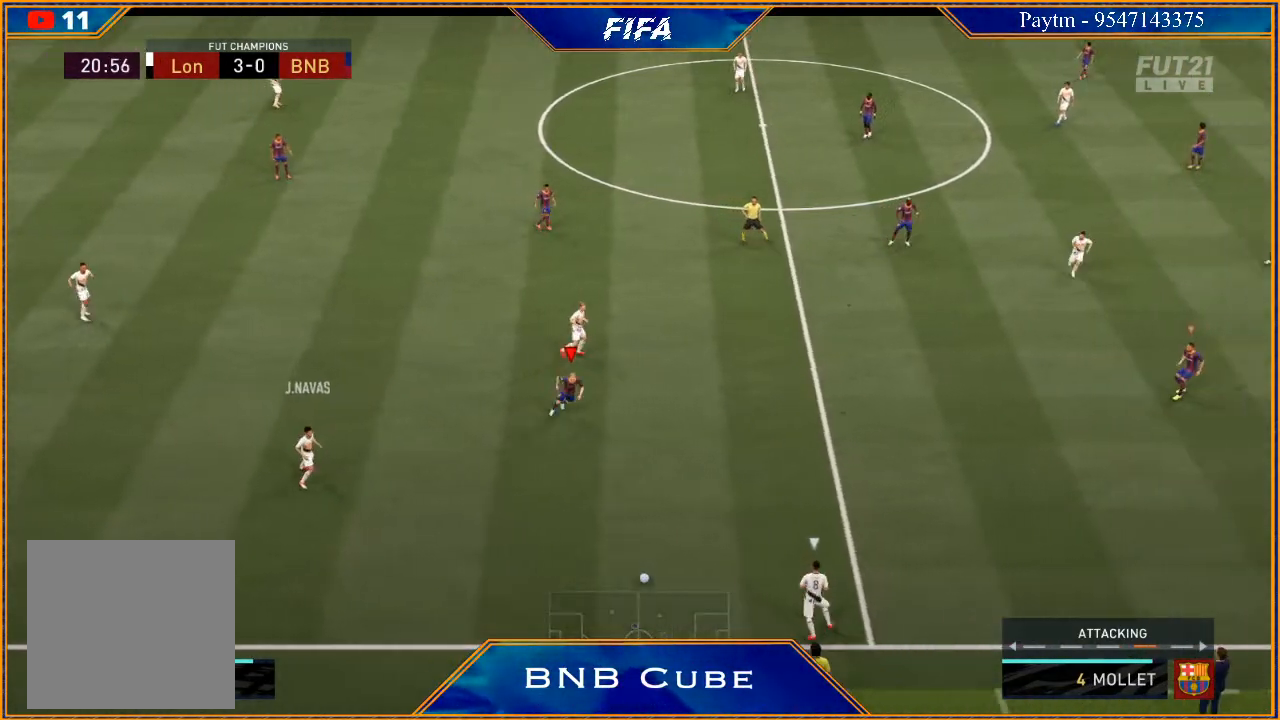
{"buttons": ["L2", "R2"], "left_stick": "down-left", "right_stick": "center", "events": [[33, "L1", "up"], [133, "R2", "down"], [200, "left_stick", "down-left"], [333, "L2", "down"]]}
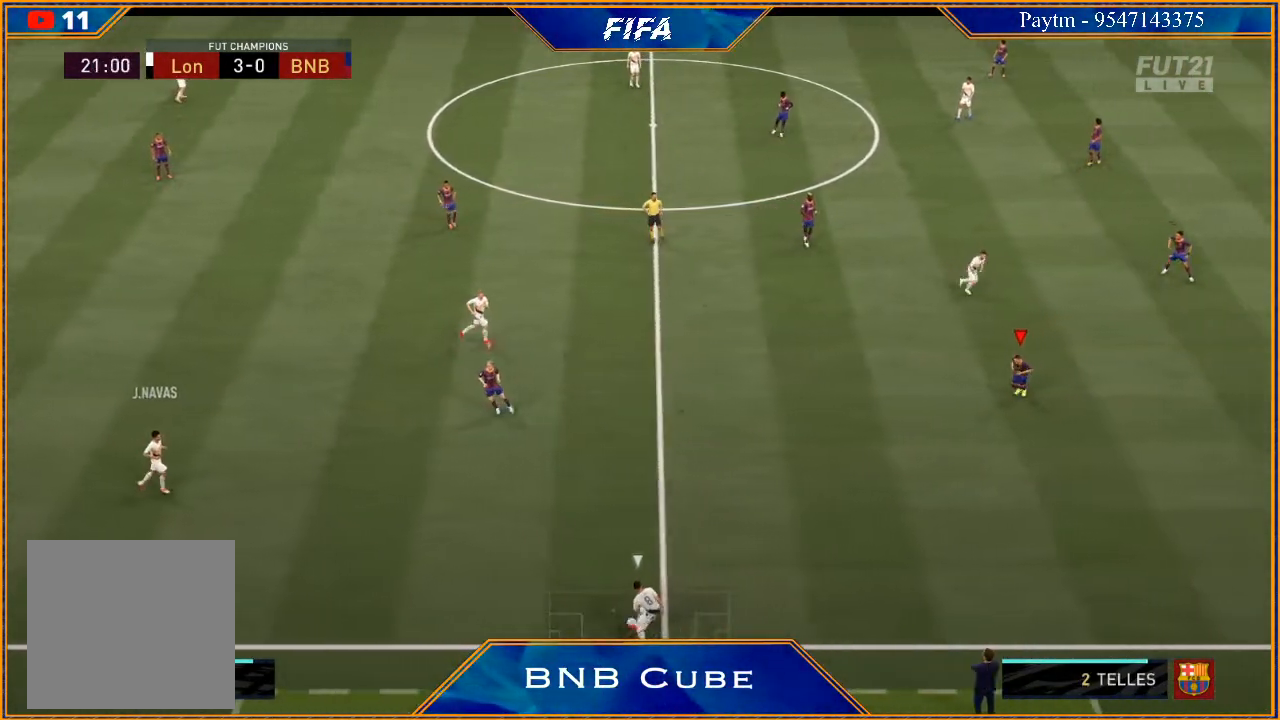
{"buttons": ["L2", "R2"], "left_stick": "down-left", "right_stick": "center", "events": []}
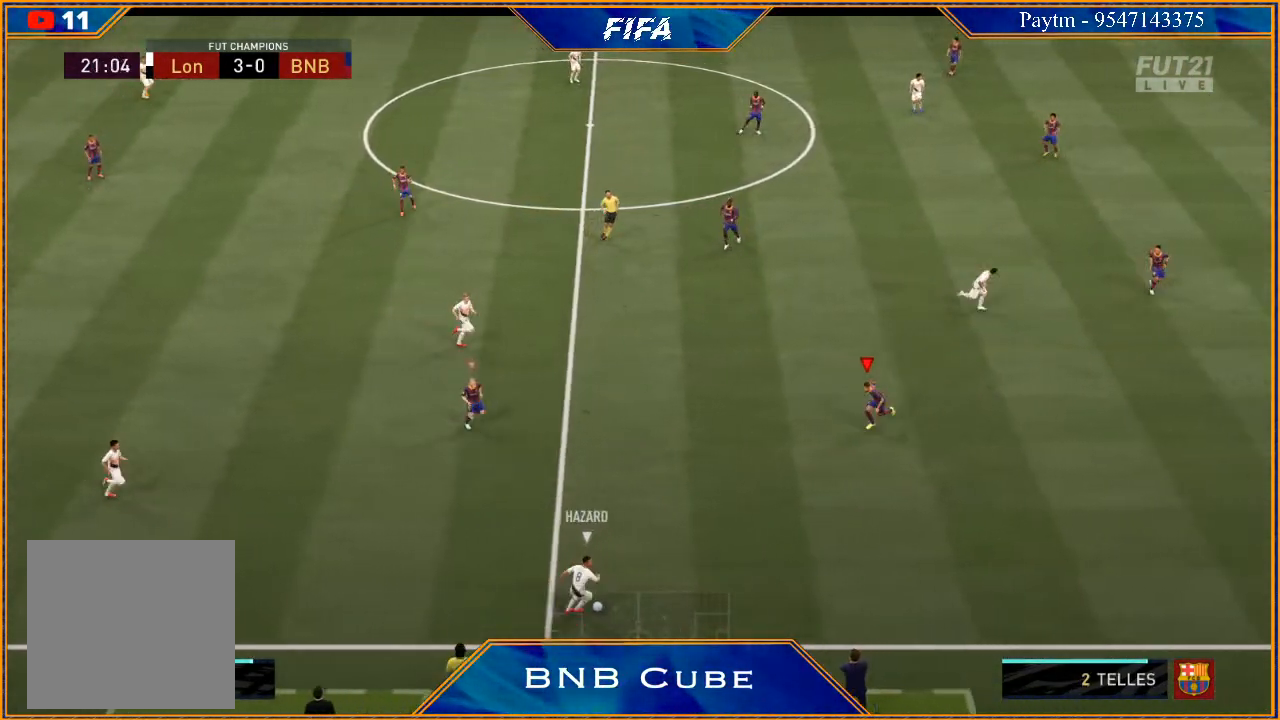
{"buttons": ["L2", "R2"], "left_stick": "down-right", "right_stick": "center", "events": [[200, "left_stick", "down"], [400, "left_stick", "down-right"]]}
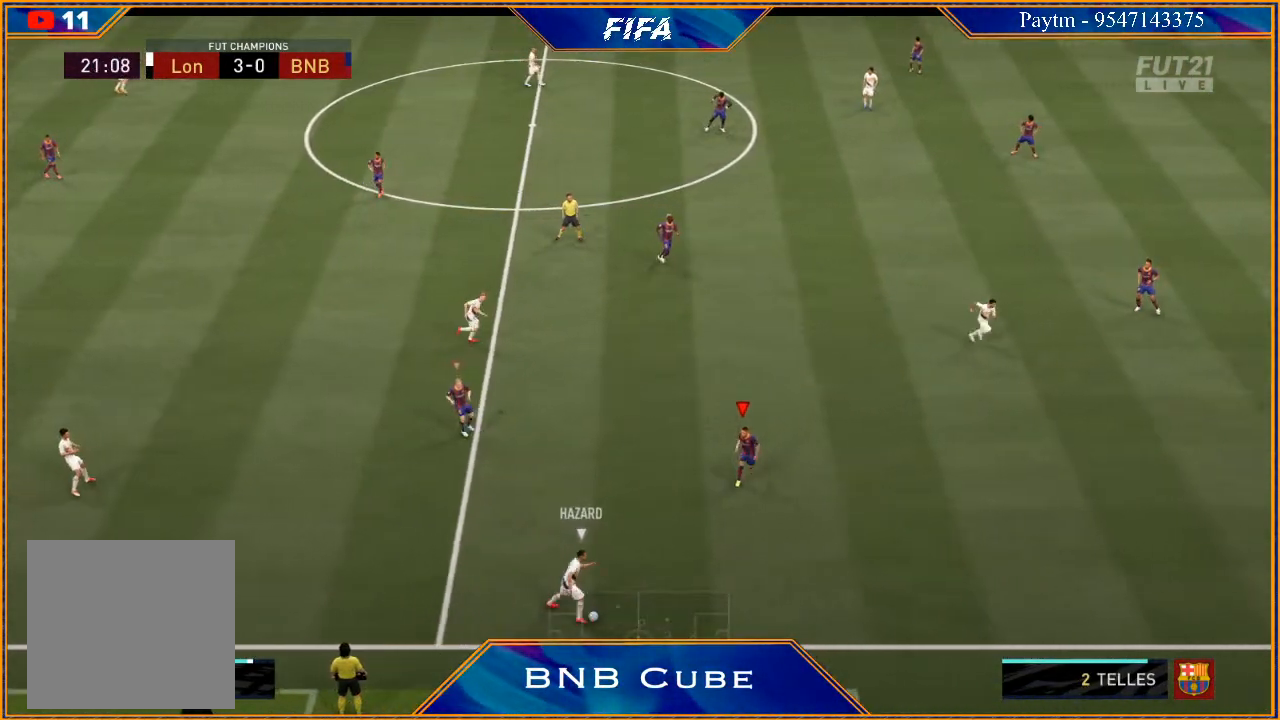
{"buttons": ["L2", "R2"], "left_stick": "down-left", "right_stick": "center", "events": [[467, "left_stick", "down-left"]]}
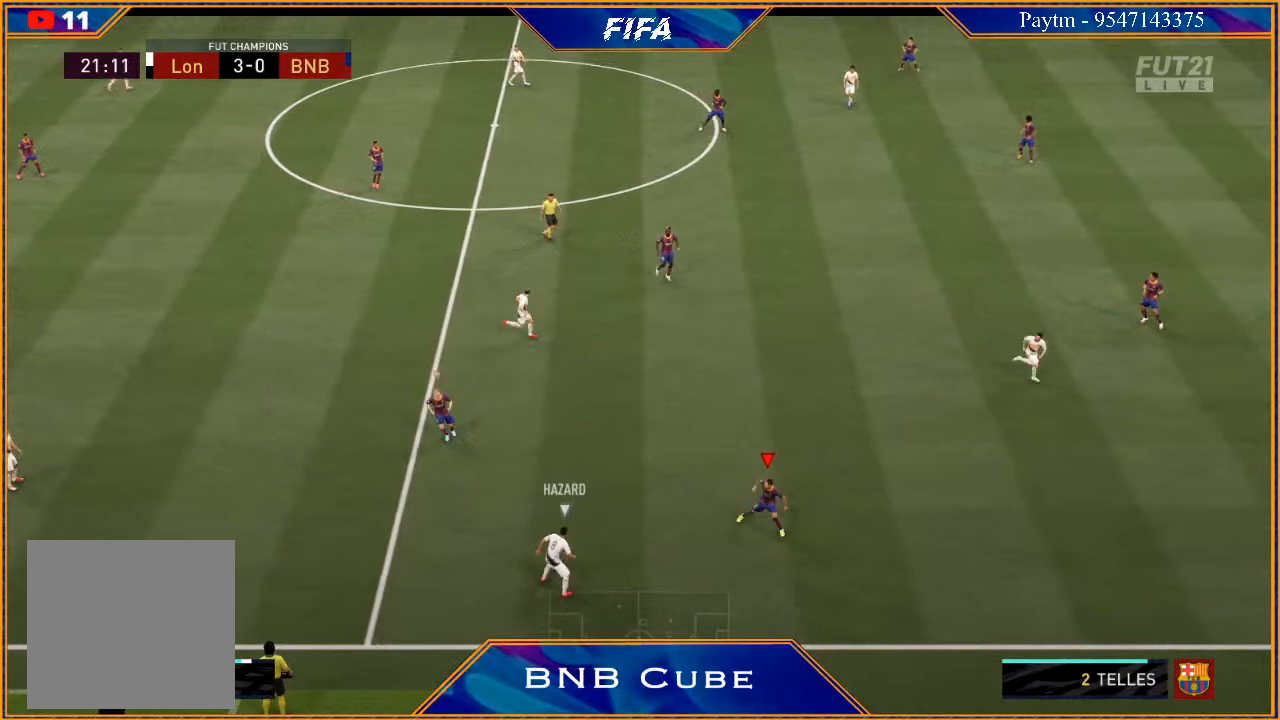
{"buttons": ["L2", "R2"], "left_stick": "up-left", "right_stick": "center", "events": [[33, "left_stick", "left"], [167, "left_stick", "up-left"]]}
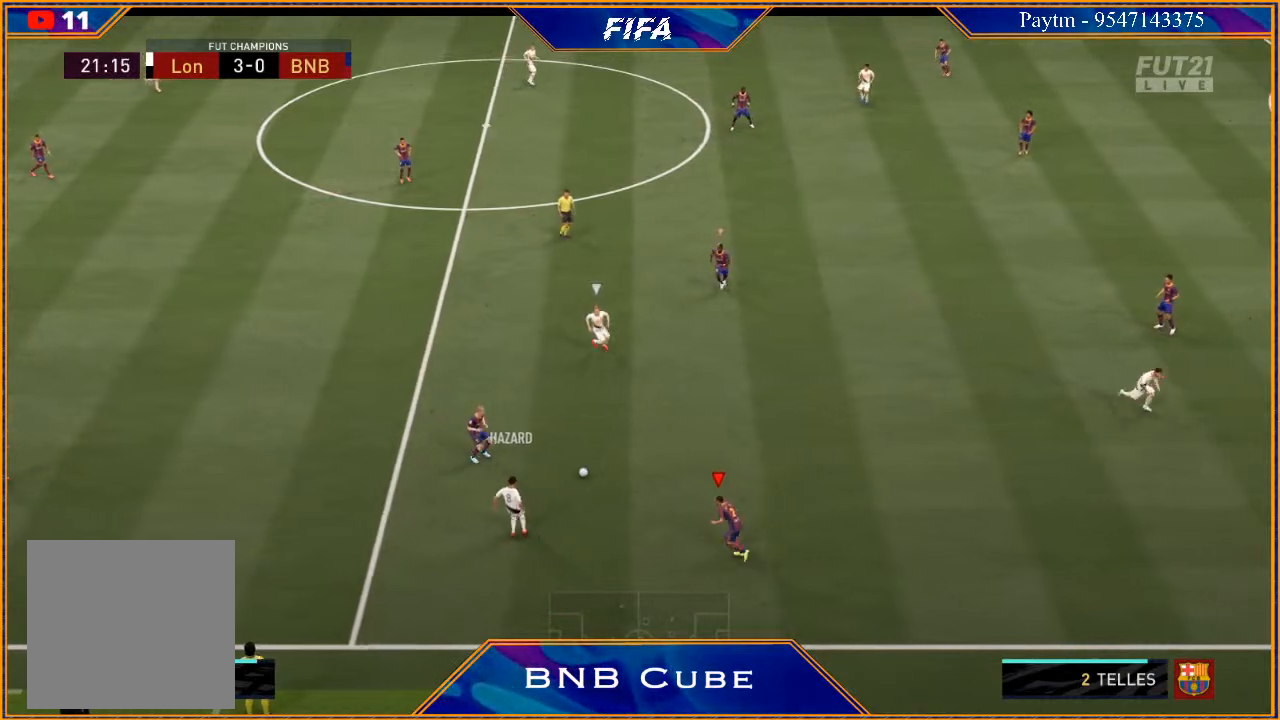
{"buttons": ["L1", "R2"], "left_stick": "right", "right_stick": "center", "events": [[200, "left_stick", "up"], [300, "L2", "up"], [333, "left_stick", "right"], [400, "L1", "down"]]}
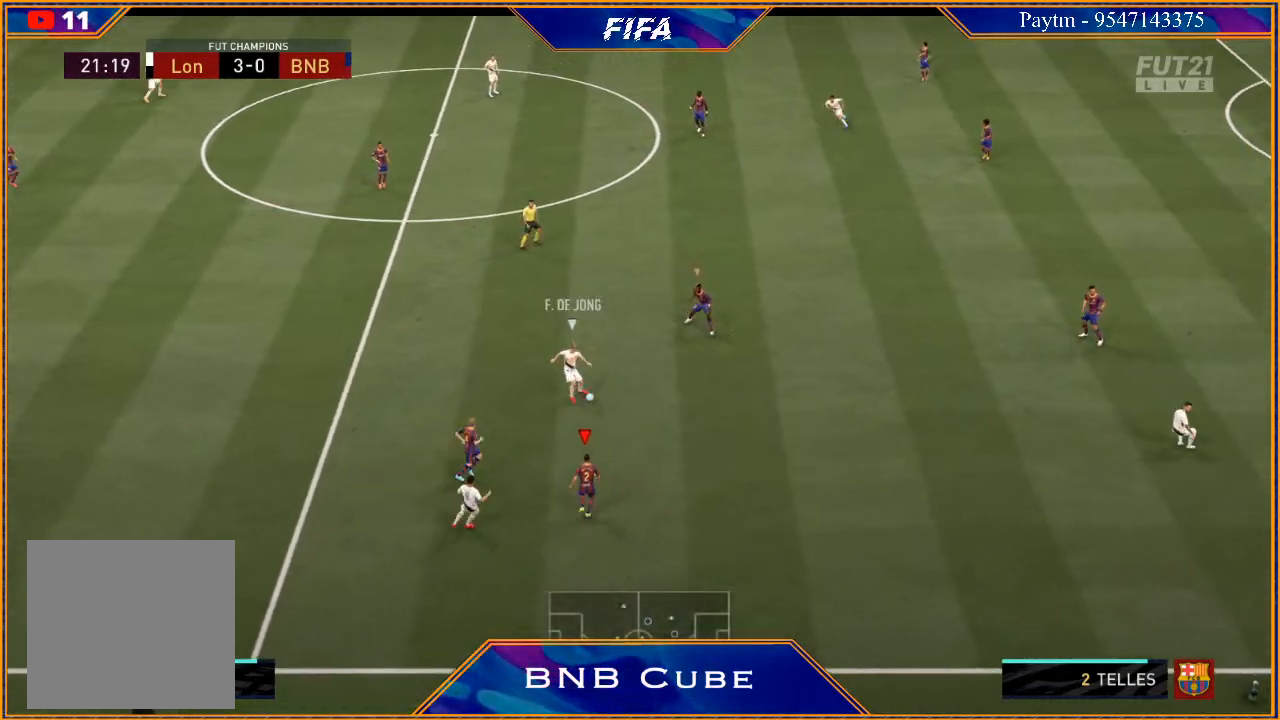
{"buttons": ["L2", "R2"], "left_stick": "down", "right_stick": "center", "events": [[33, "left_stick", "down-right"], [100, "L1", "up"], [133, "left_stick", "down"], [300, "L2", "down"]]}
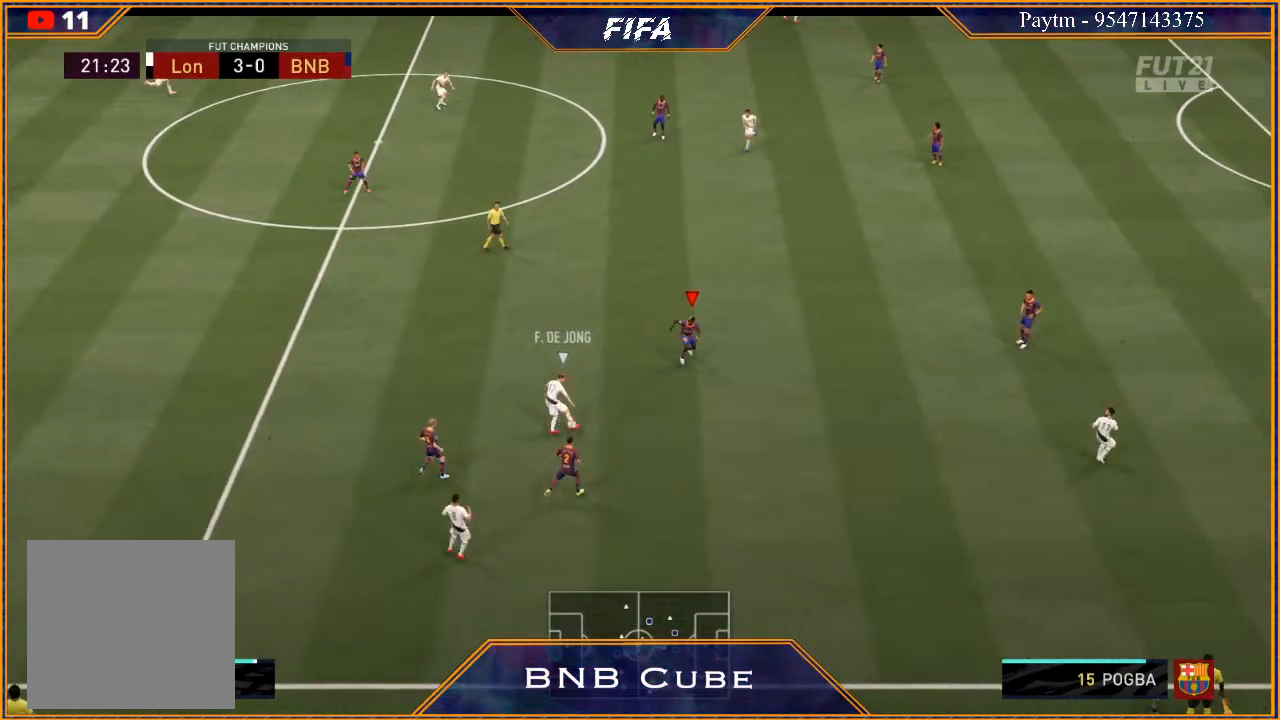
{"buttons": ["L2", "R2"], "left_stick": "up-left", "right_stick": "center", "events": [[300, "left_stick", "left"], [467, "left_stick", "up-left"]]}
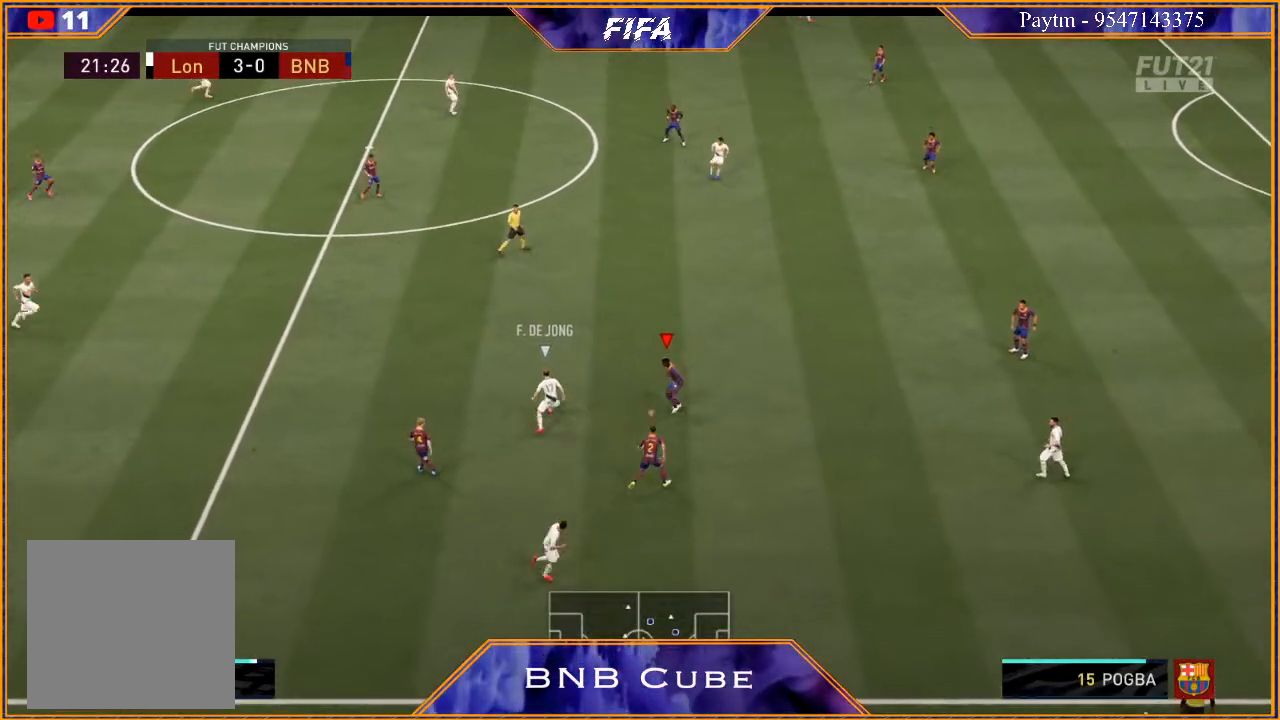
{"buttons": ["R2"], "left_stick": "right", "right_stick": "center", "events": [[400, "L2", "up"], [400, "left_stick", "up-right"], [500, "left_stick", "right"]]}